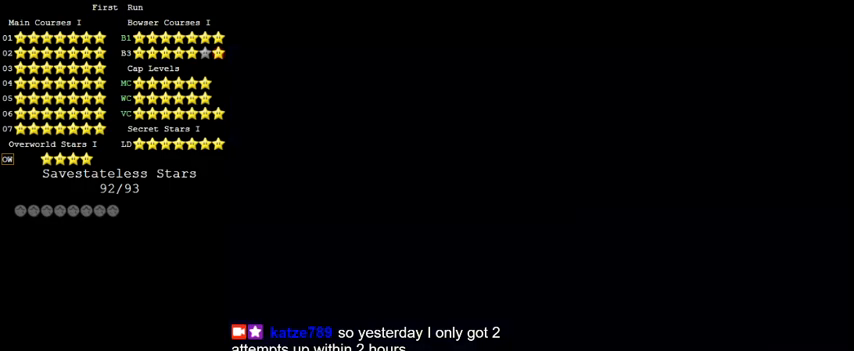
Gameplay with keyboard; each line is a JSON object with the keys held at the frame after it. "events" lists presses ("down") and releases ("up") of "a", "c", "ctrl", "d", "down", "left", "return", "right", "s", "shift", "up", "w", "x" and "y" between this image and that frame as [ms after this image, input, new state], when the widget could be followed in between. No other keys are recorded. Mouse input is not recorded.
{"keys": [], "events": [[100, "shift", "up"], [267, "a", "down"], [367, "a", "up"]]}
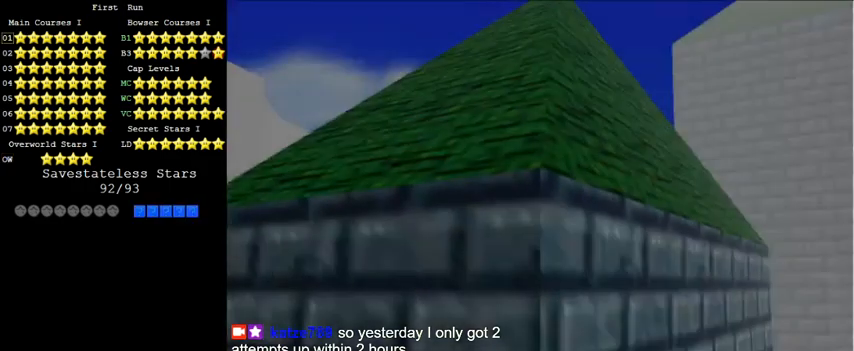
{"keys": [], "events": []}
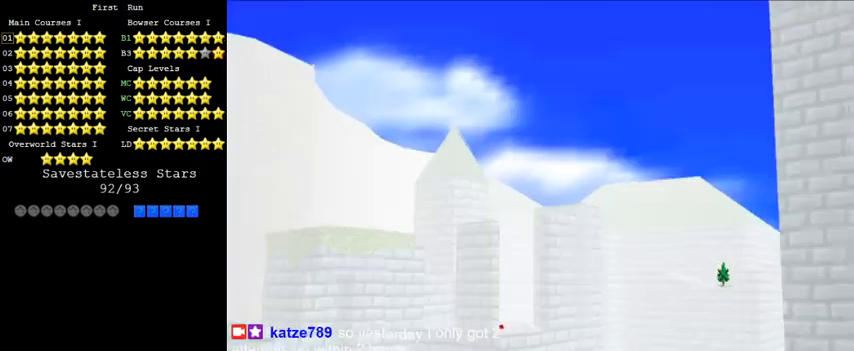
{"keys": [], "events": [[267, "d", "down"], [367, "d", "up"]]}
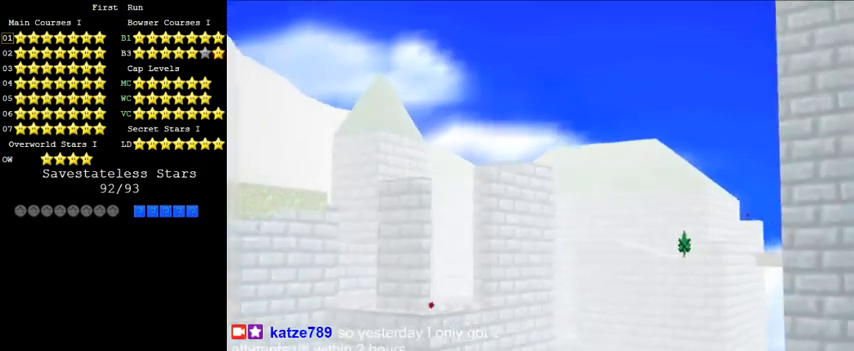
{"keys": ["w"], "events": [[33, "a", "down"], [167, "a", "up"], [500, "w", "down"]]}
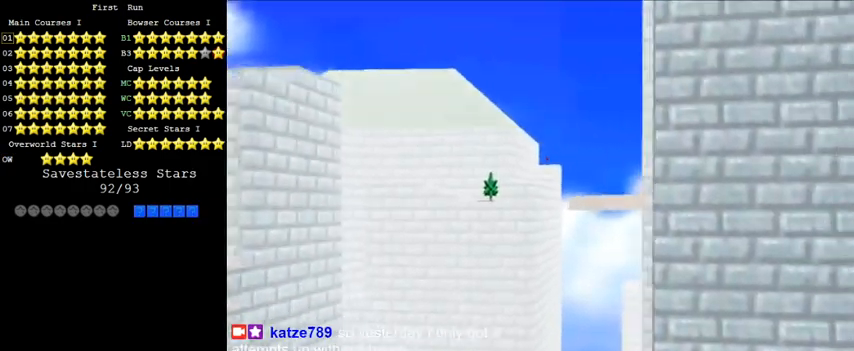
{"keys": [], "events": [[133, "w", "up"], [267, "shift", "down"], [400, "shift", "up"]]}
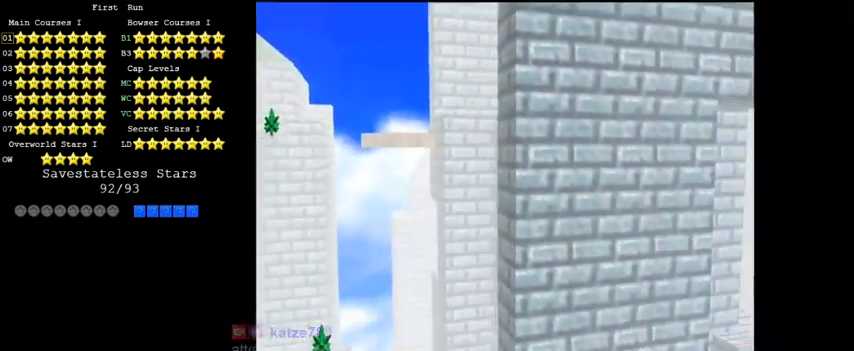
{"keys": [], "events": []}
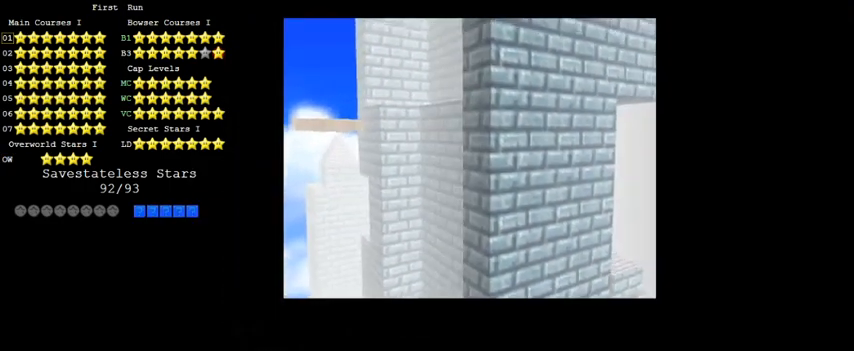
{"keys": [], "events": []}
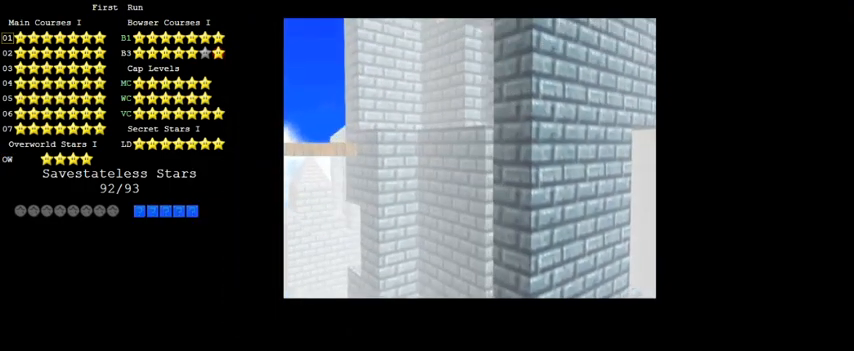
{"keys": [], "events": [[367, "w", "down"], [467, "w", "up"]]}
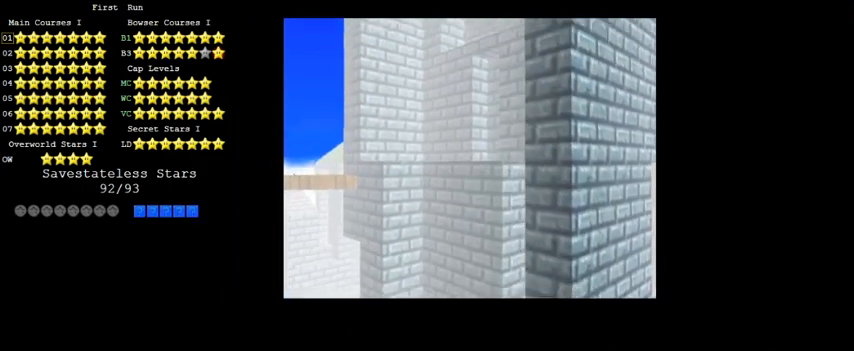
{"keys": ["d"], "events": [[467, "d", "down"]]}
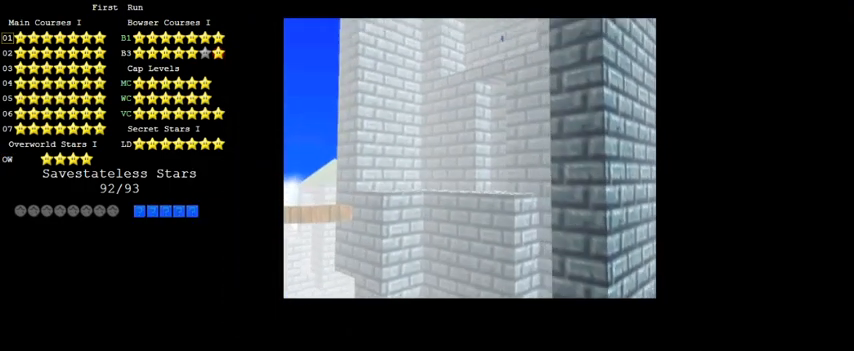
{"keys": [], "events": [[67, "d", "up"]]}
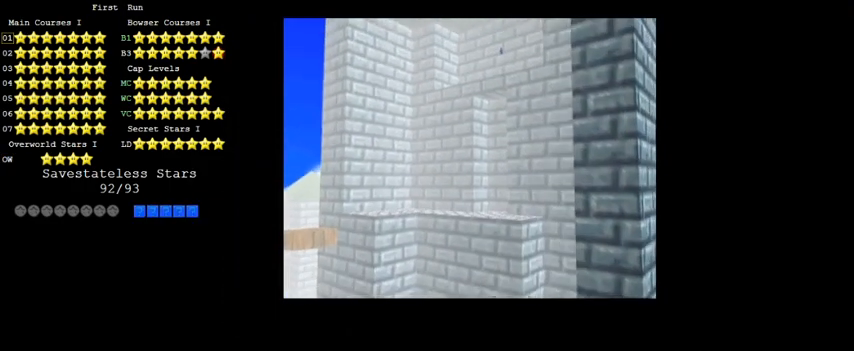
{"keys": ["s"], "events": [[233, "a", "down"], [367, "a", "up"], [467, "s", "down"]]}
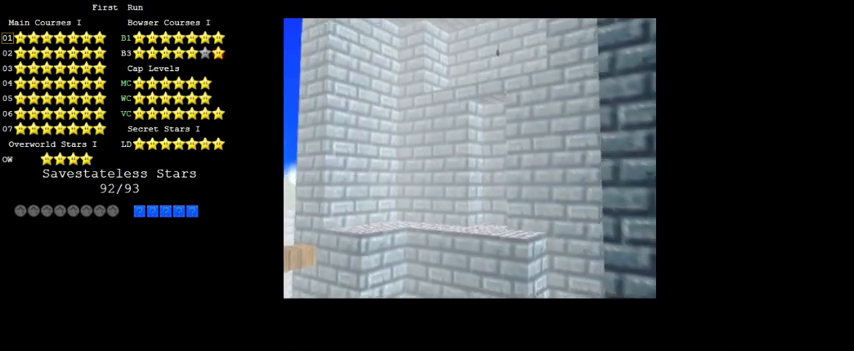
{"keys": [], "events": [[67, "s", "up"], [167, "a", "down"], [300, "a", "up"], [333, "return", "down"], [433, "return", "up"]]}
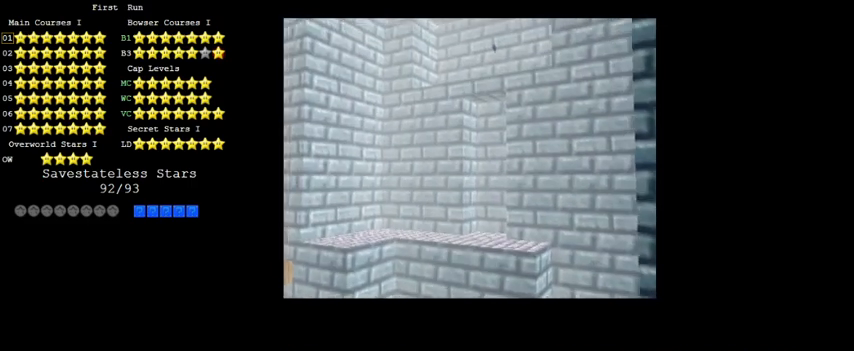
{"keys": [], "events": []}
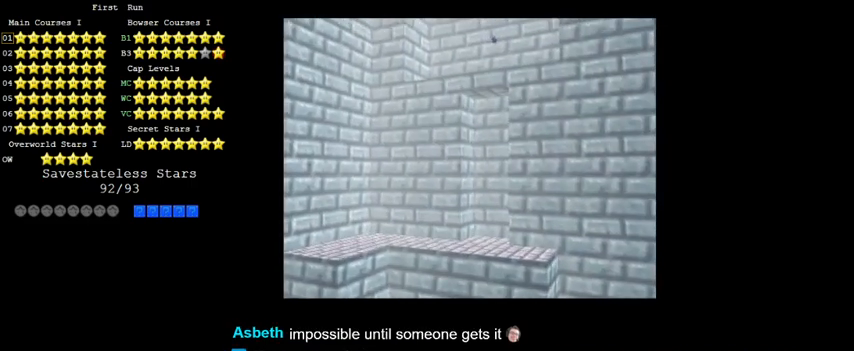
{"keys": [], "events": []}
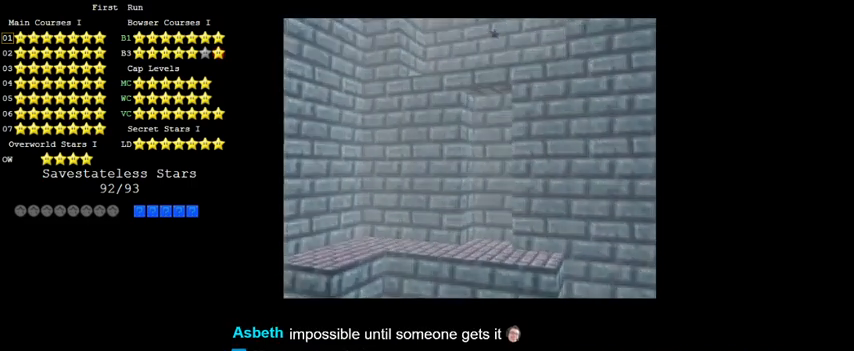
{"keys": [], "events": []}
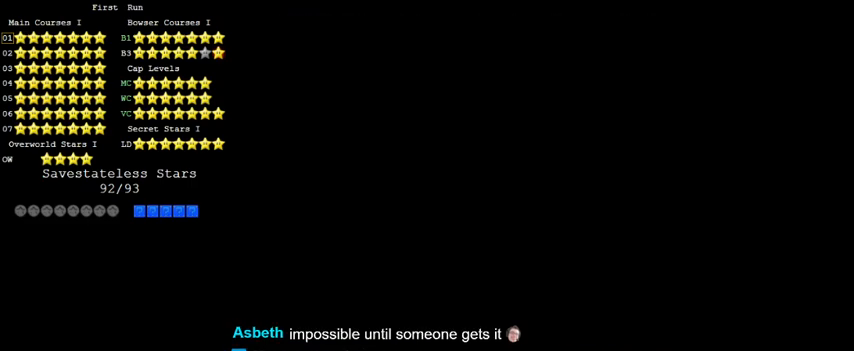
{"keys": [], "events": []}
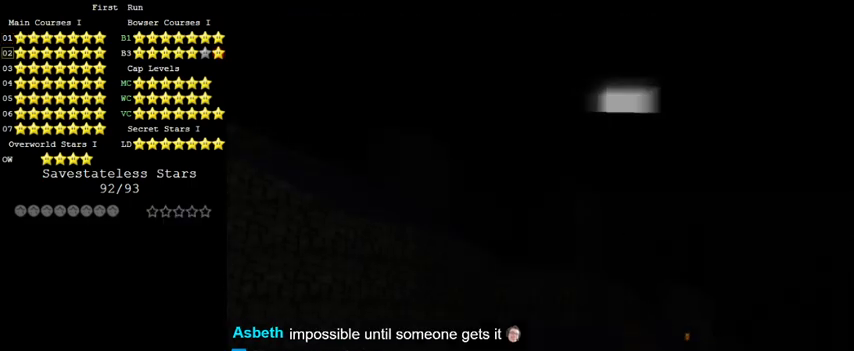
{"keys": [], "events": []}
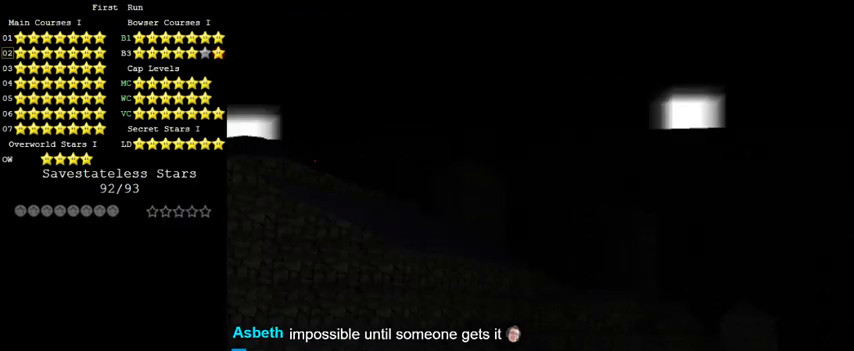
{"keys": [], "events": []}
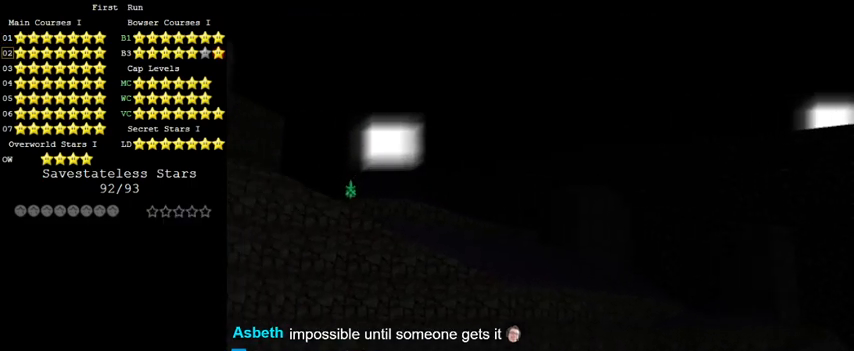
{"keys": [], "events": []}
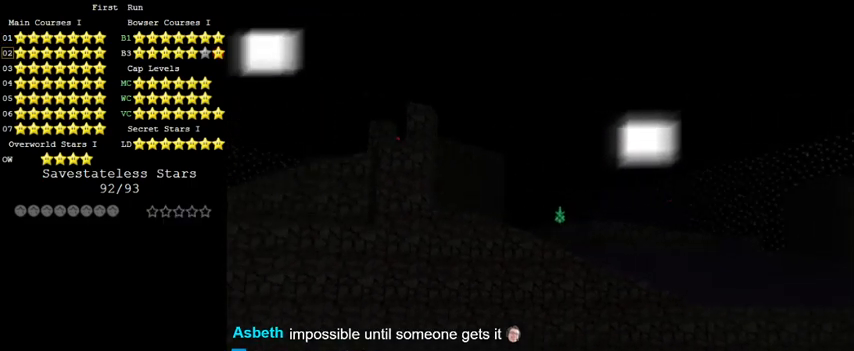
{"keys": ["a"], "events": [[367, "a", "down"]]}
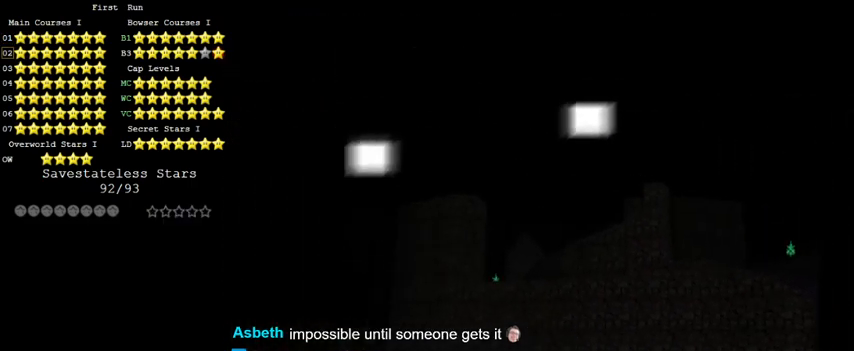
{"keys": [], "events": [[33, "a", "up"], [67, "s", "down"], [200, "s", "up"]]}
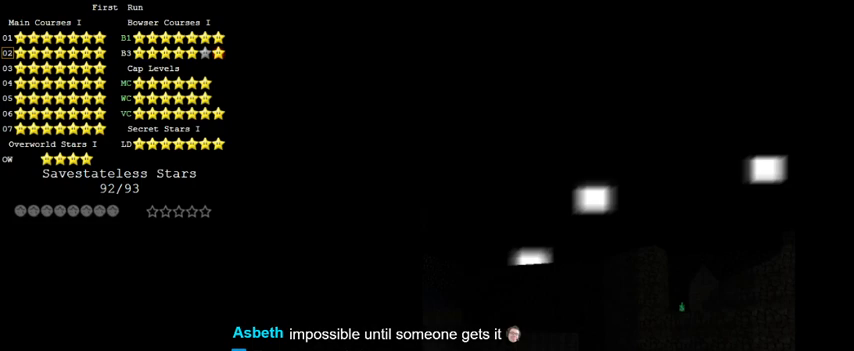
{"keys": [], "events": []}
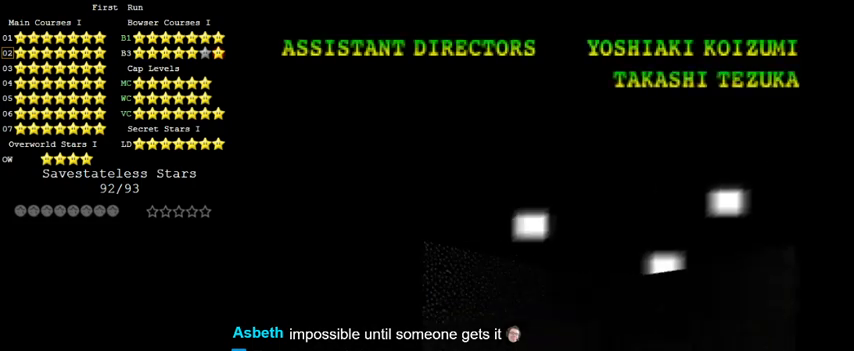
{"keys": [], "events": []}
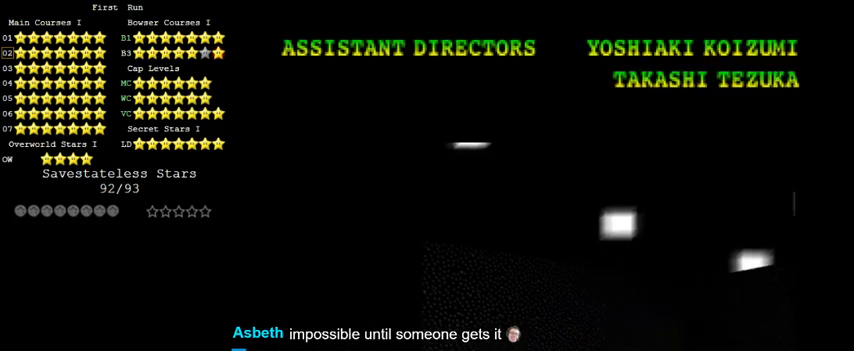
{"keys": [], "events": [[200, "a", "down"], [333, "a", "up"]]}
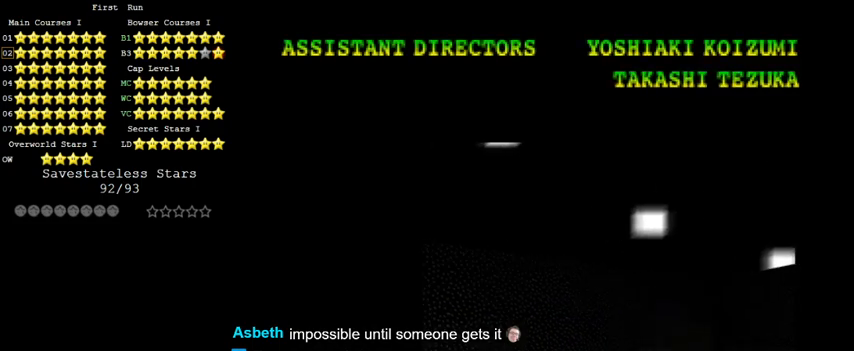
{"keys": ["return"], "events": [[133, "c", "down"], [200, "c", "up"], [400, "return", "down"]]}
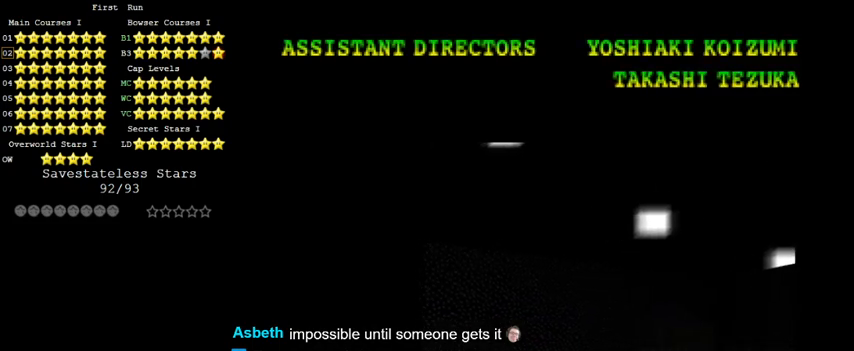
{"keys": [], "events": [[33, "return", "up"]]}